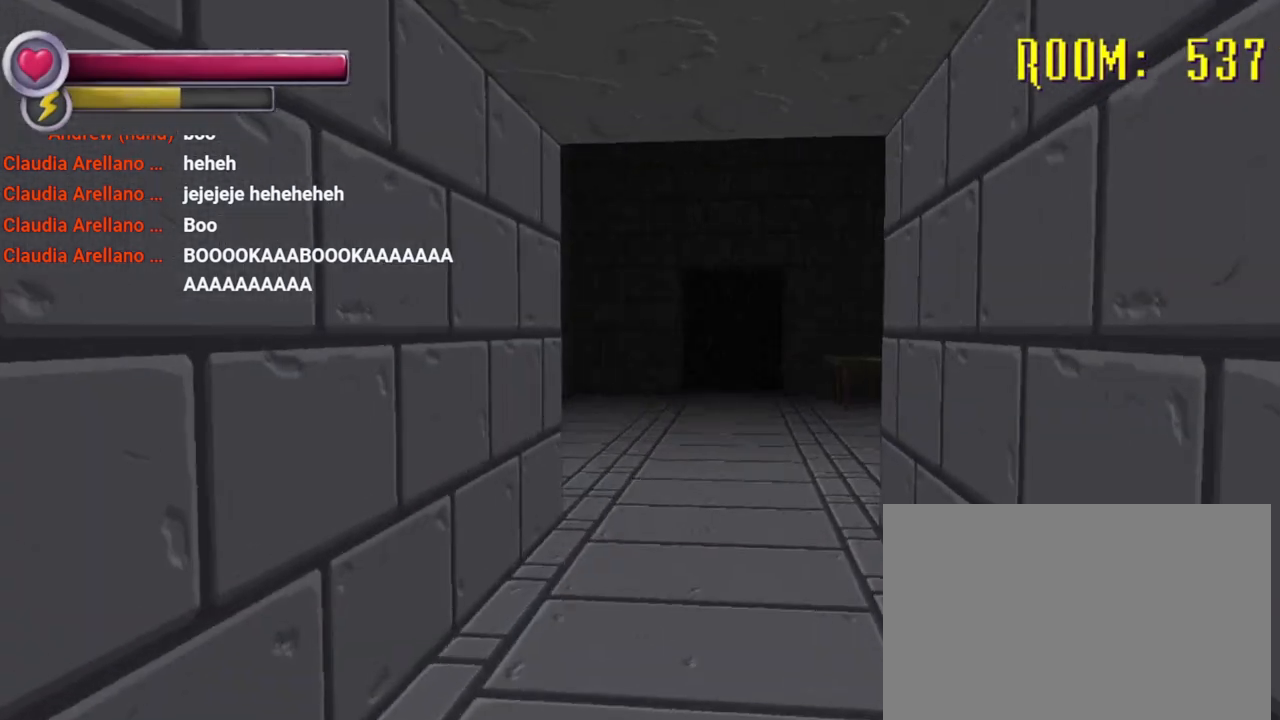
Gameplay with a controller (PlayStation layout); each line is a JSON object with the inputs held at the frame after it. "events" lists button and stick changes between this image and that frame as [ms after this image, input, new state], when the widget could be followed in between. Not read: DPAD_DOWN L3 R3.
{"buttons": ["R2"], "left_stick": "up", "right_stick": "center", "events": [[33, "left_stick", "up"], [133, "right_stick", "right"], [167, "R2", "down"], [233, "right_stick", "center"]]}
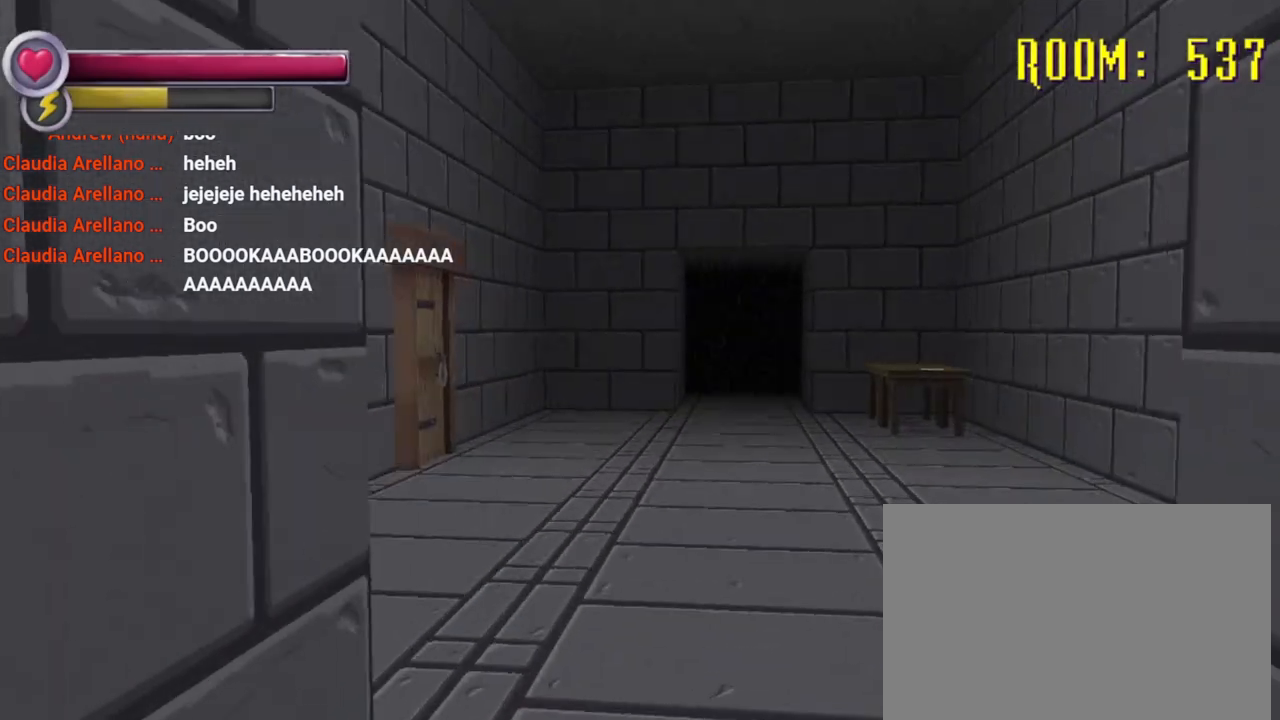
{"buttons": ["R2"], "left_stick": "up", "right_stick": "center", "events": [[133, "right_stick", "left"], [333, "right_stick", "center"]]}
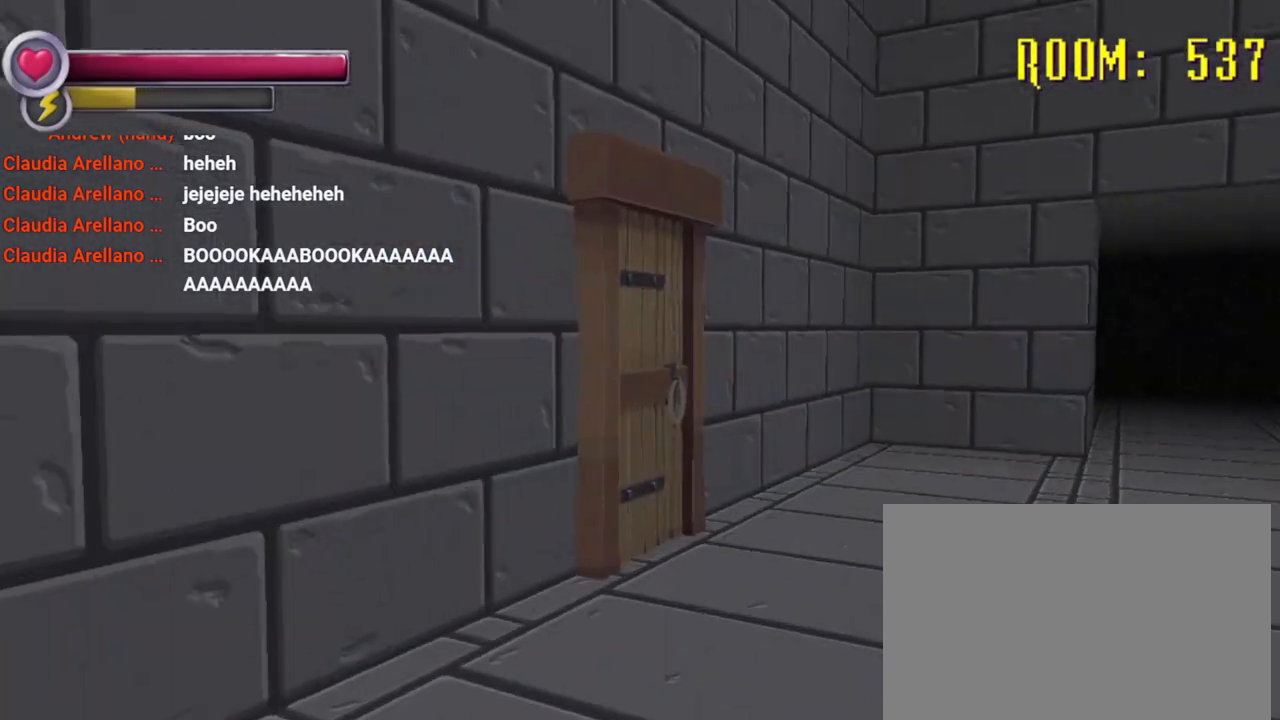
{"buttons": [], "left_stick": "up-left", "right_stick": "center", "events": [[367, "R2", "up"], [367, "left_stick", "up-left"]]}
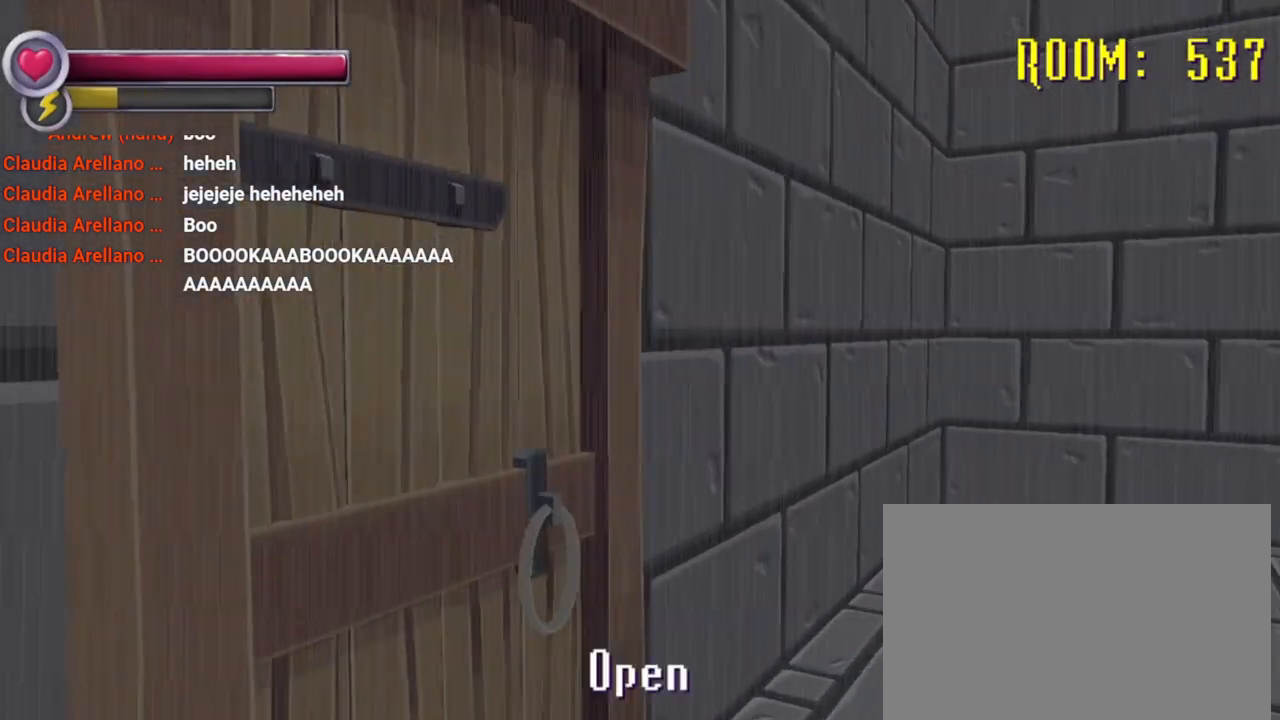
{"buttons": [], "left_stick": "right", "right_stick": "right", "events": [[33, "CROSS", "down"], [167, "CROSS", "up"], [167, "left_stick", "center"], [400, "left_stick", "right"], [400, "right_stick", "right"]]}
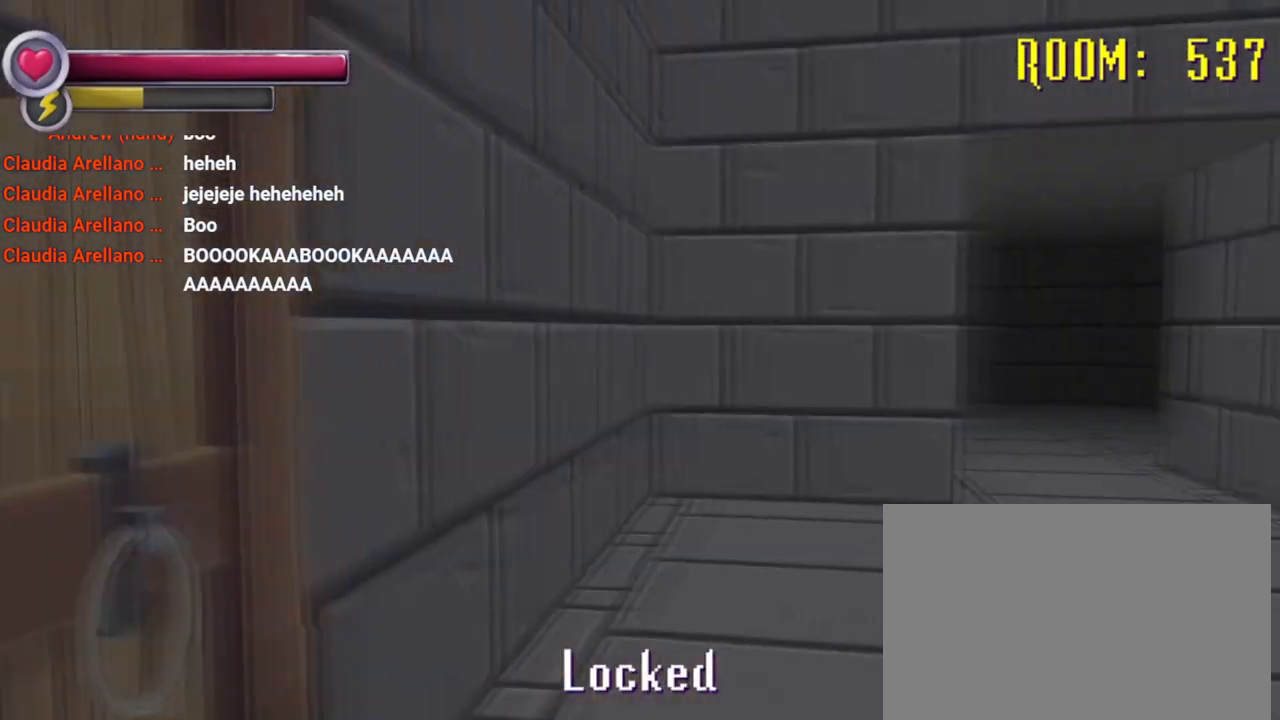
{"buttons": [], "left_stick": "up", "right_stick": "center", "events": [[133, "left_stick", "up-right"], [267, "right_stick", "center"], [467, "left_stick", "up"]]}
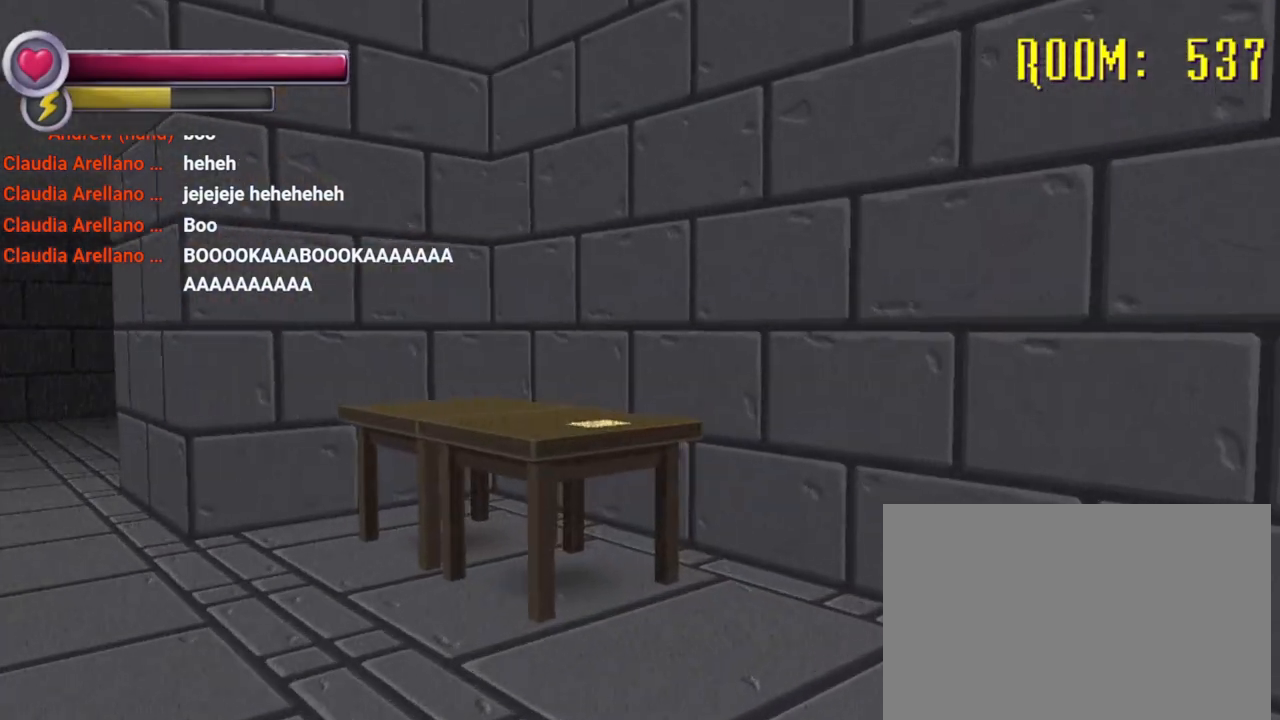
{"buttons": [], "left_stick": "up", "right_stick": "center", "events": [[33, "right_stick", "down"], [167, "right_stick", "center"]]}
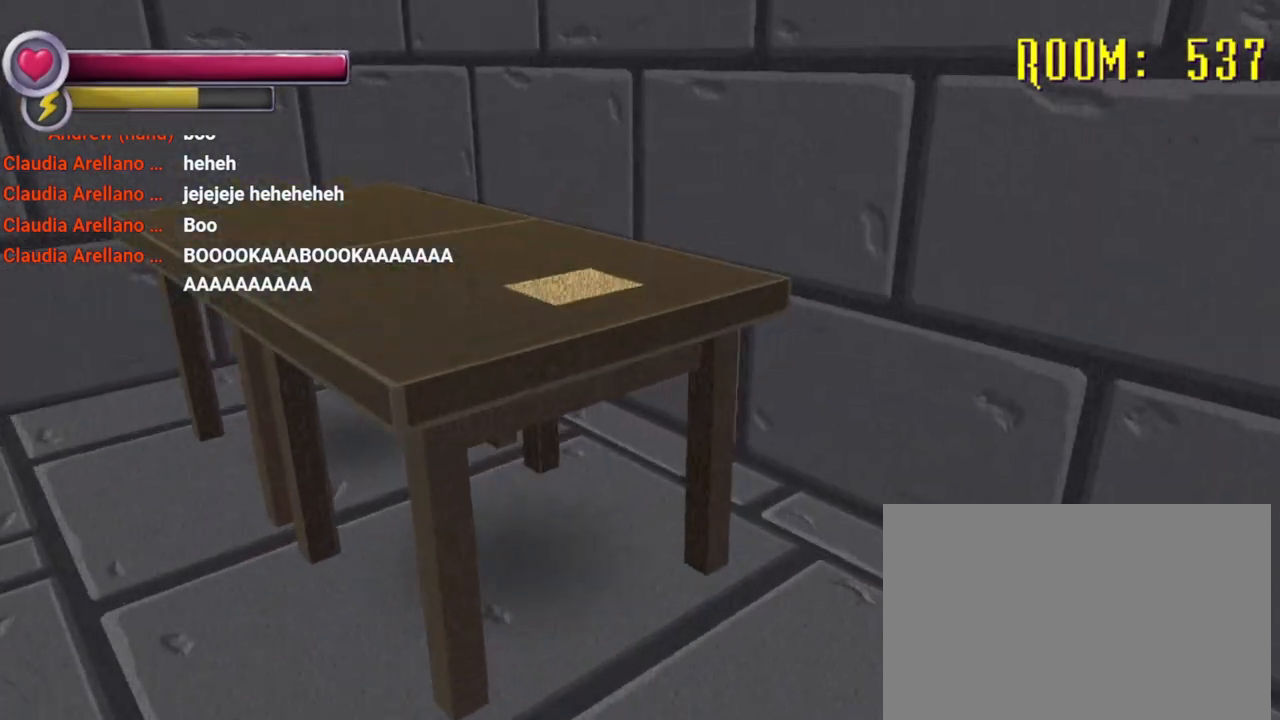
{"buttons": [], "left_stick": "center", "right_stick": "center", "events": [[100, "CROSS", "down"], [133, "left_stick", "center"], [167, "CROSS", "up"]]}
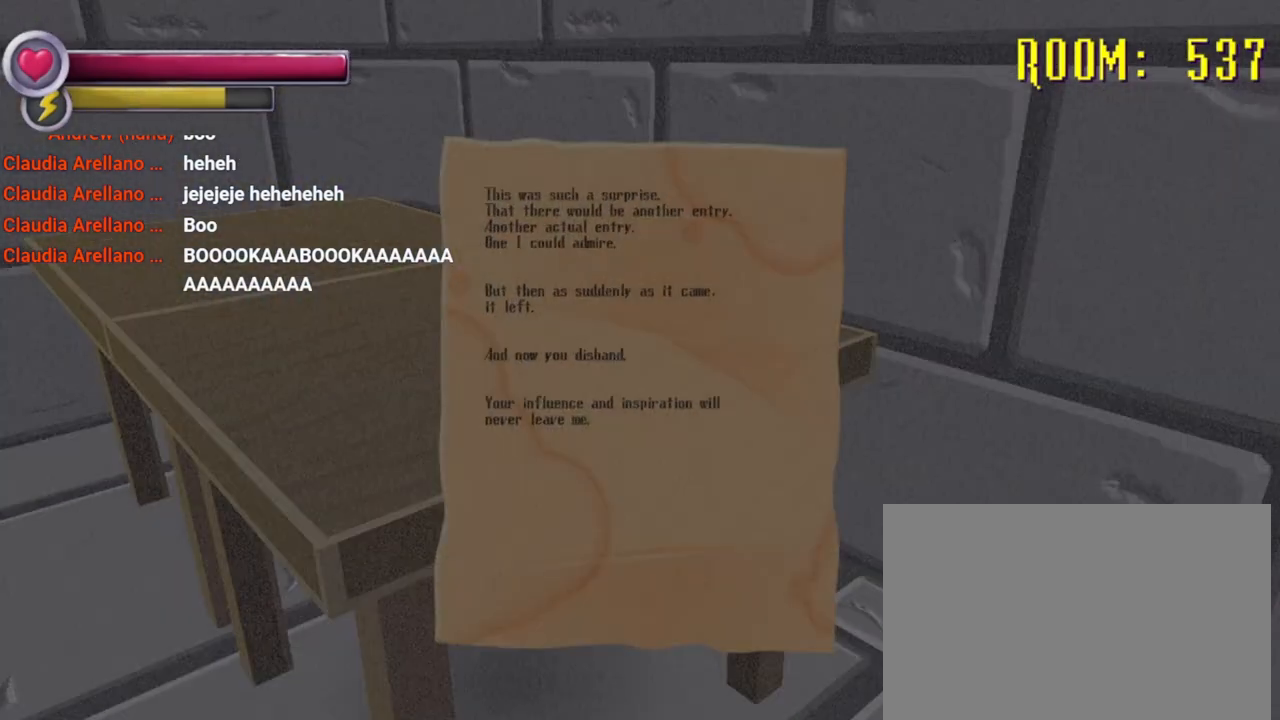
{"buttons": [], "left_stick": "left", "right_stick": "center", "events": [[333, "CIRCLE", "down"], [400, "left_stick", "left"], [467, "CIRCLE", "up"]]}
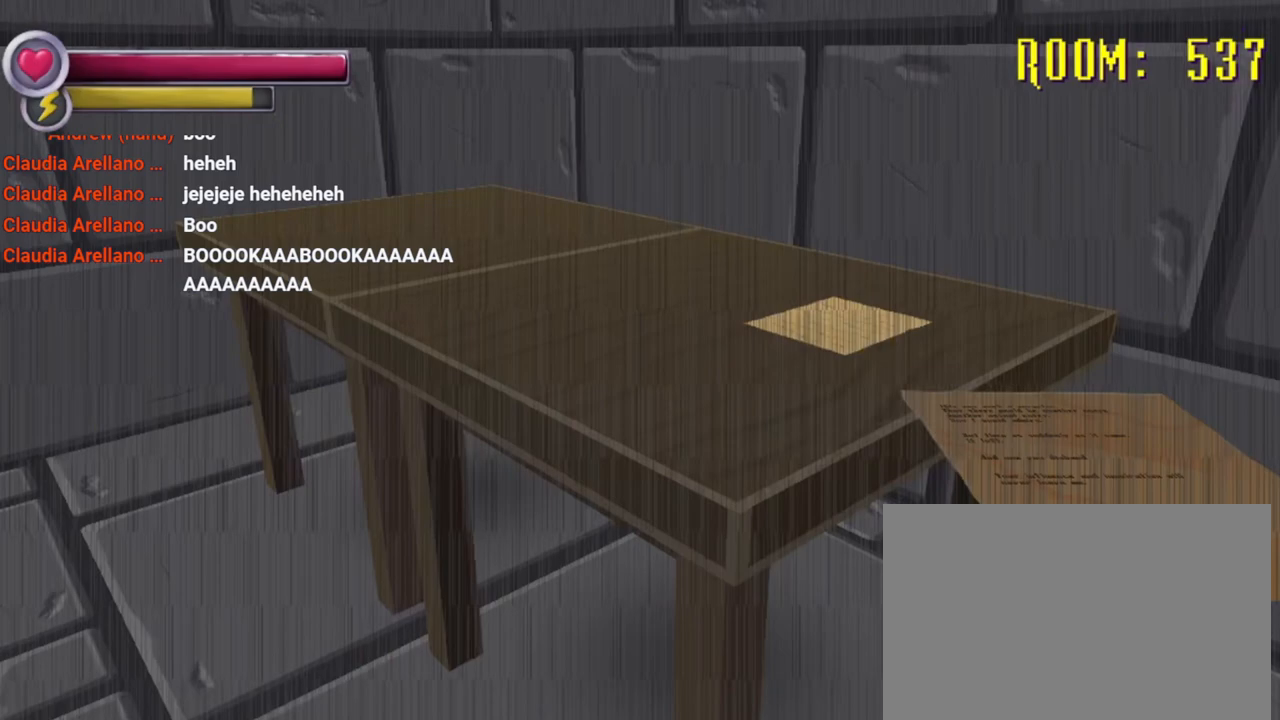
{"buttons": ["R2"], "left_stick": "up", "right_stick": "center", "events": [[167, "left_stick", "up-left"], [167, "right_stick", "left"], [267, "left_stick", "up"], [367, "R2", "down"], [400, "right_stick", "center"]]}
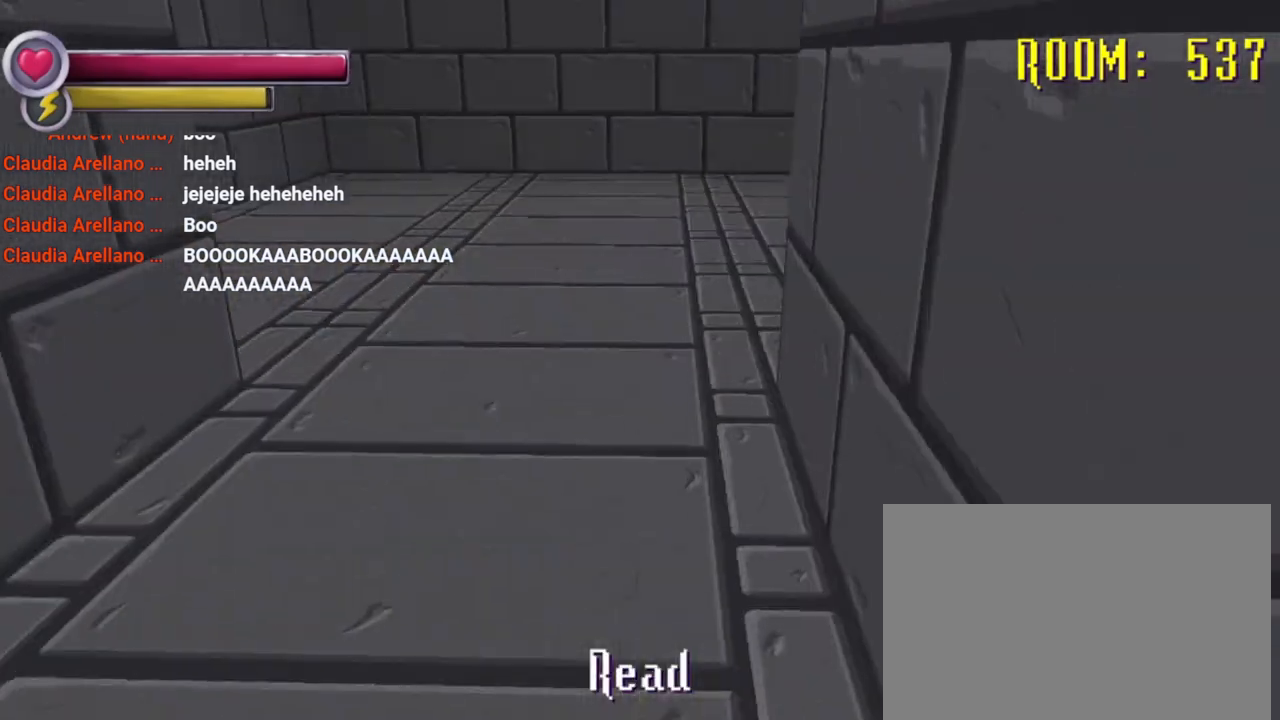
{"buttons": ["R2"], "left_stick": "up", "right_stick": "left", "events": [[267, "right_stick", "left"]]}
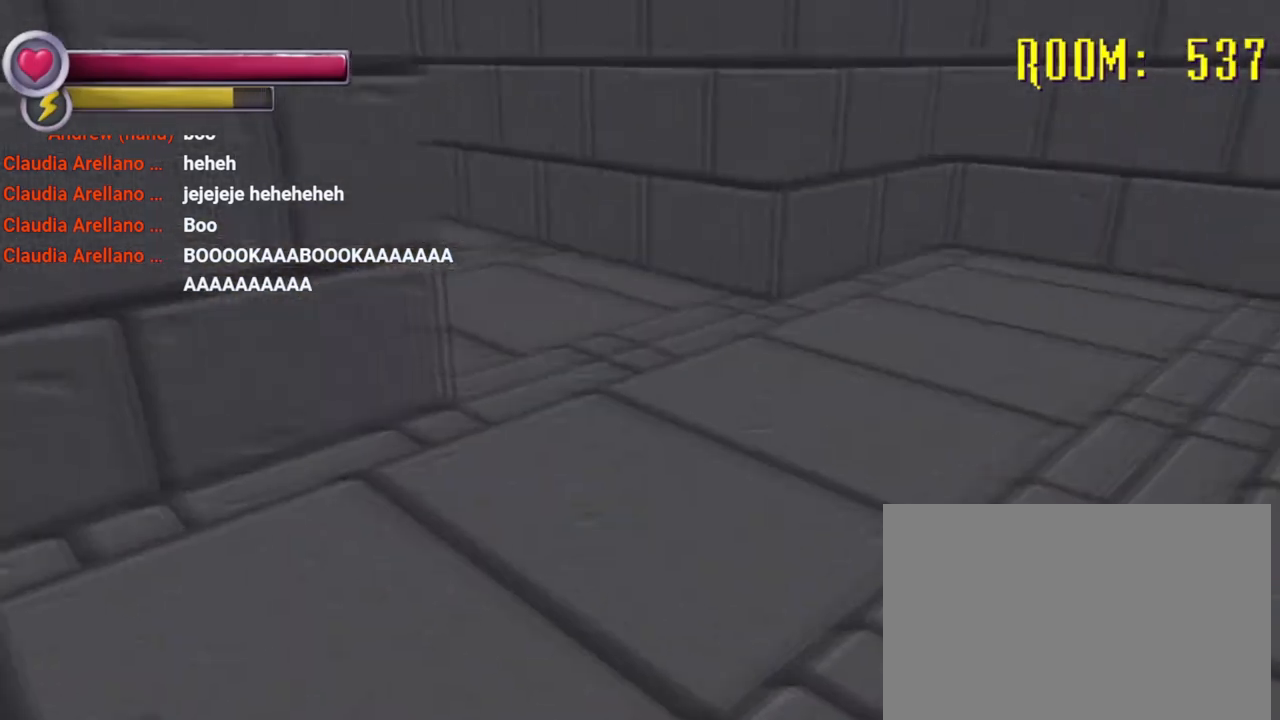
{"buttons": ["R2"], "left_stick": "up-left", "right_stick": "center", "events": [[67, "right_stick", "center"], [367, "right_stick", "up"], [433, "left_stick", "up-left"], [467, "right_stick", "center"]]}
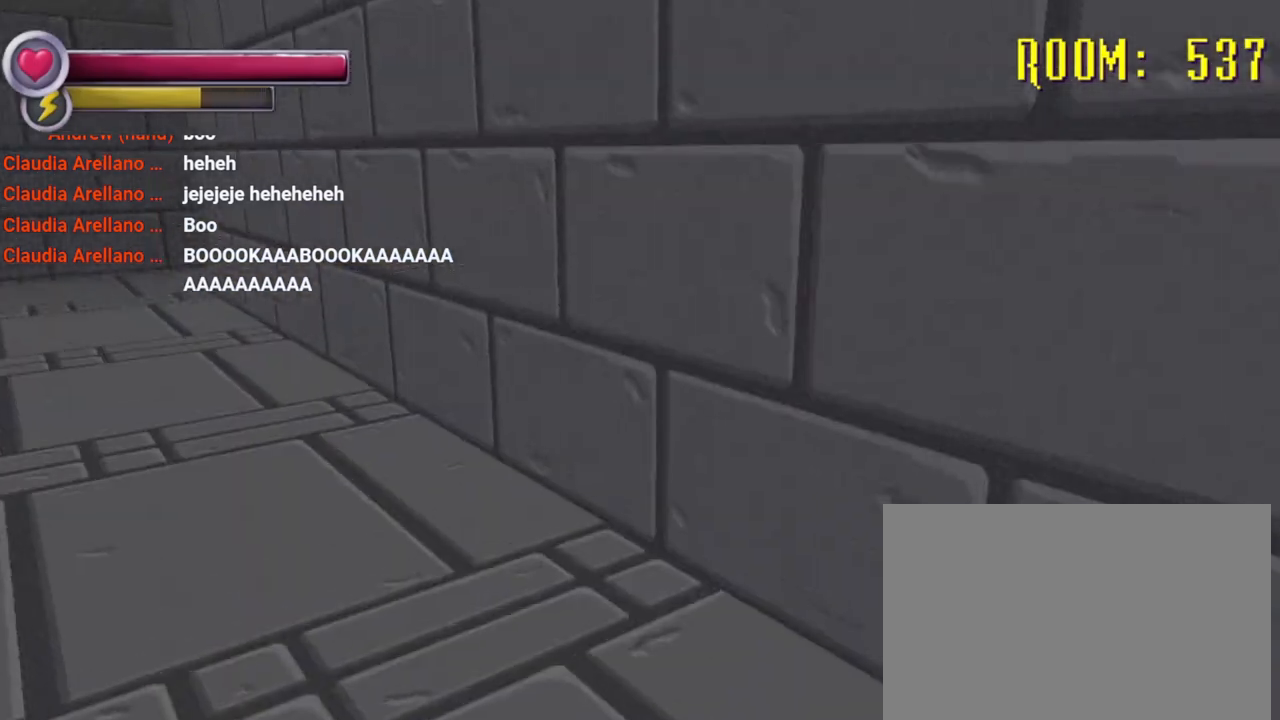
{"buttons": ["R2"], "left_stick": "up-left", "right_stick": "center", "events": []}
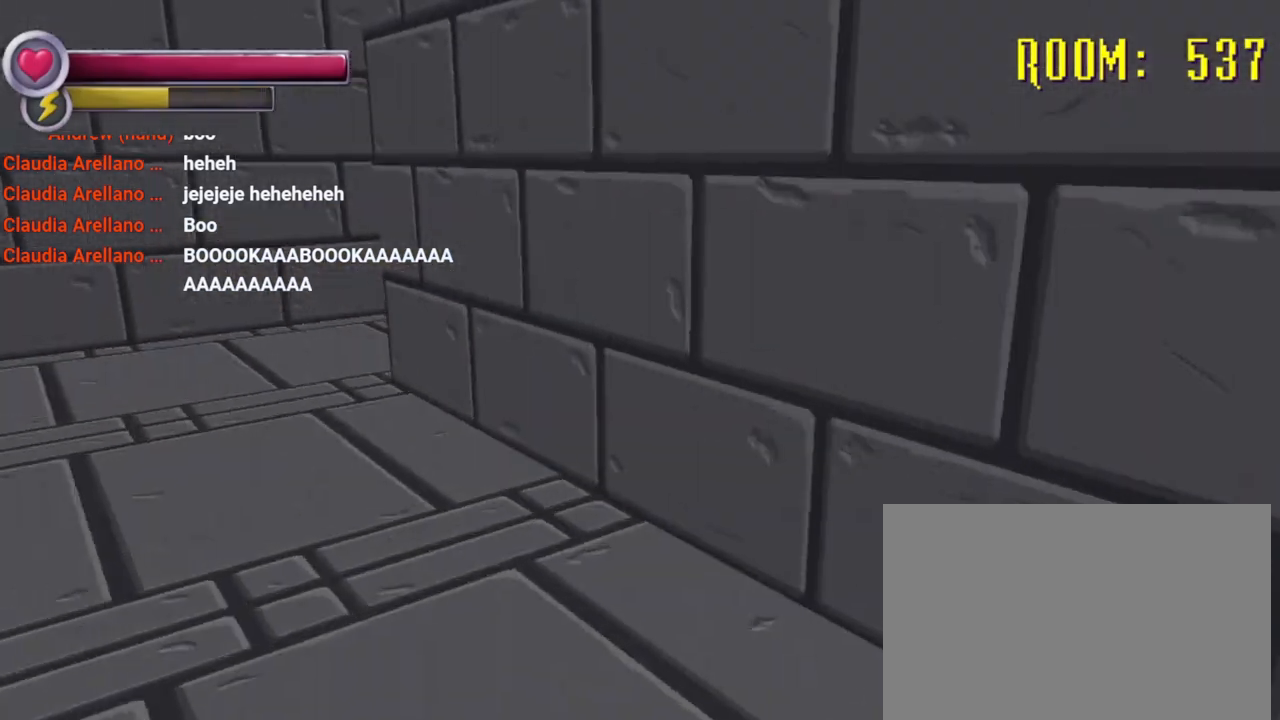
{"buttons": [], "left_stick": "up", "right_stick": "center", "events": [[133, "R2", "up"], [400, "left_stick", "up"]]}
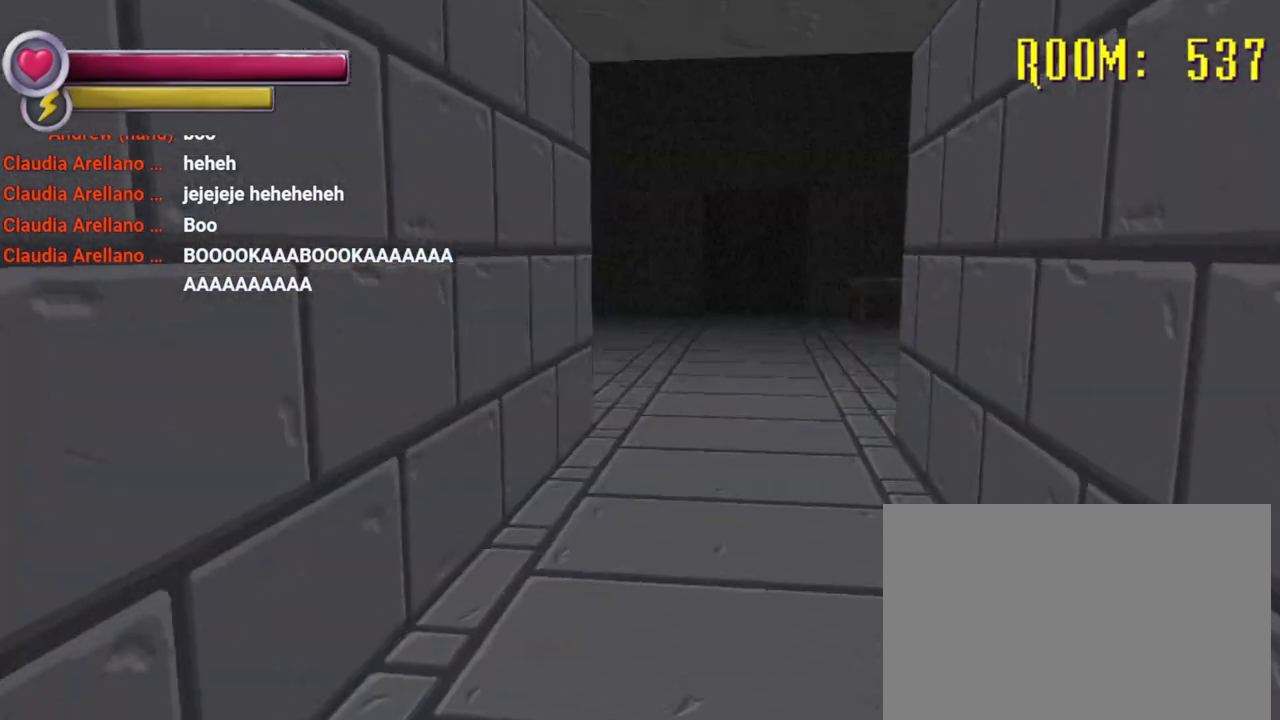
{"buttons": ["R2"], "left_stick": "up", "right_stick": "center", "events": [[333, "R2", "down"]]}
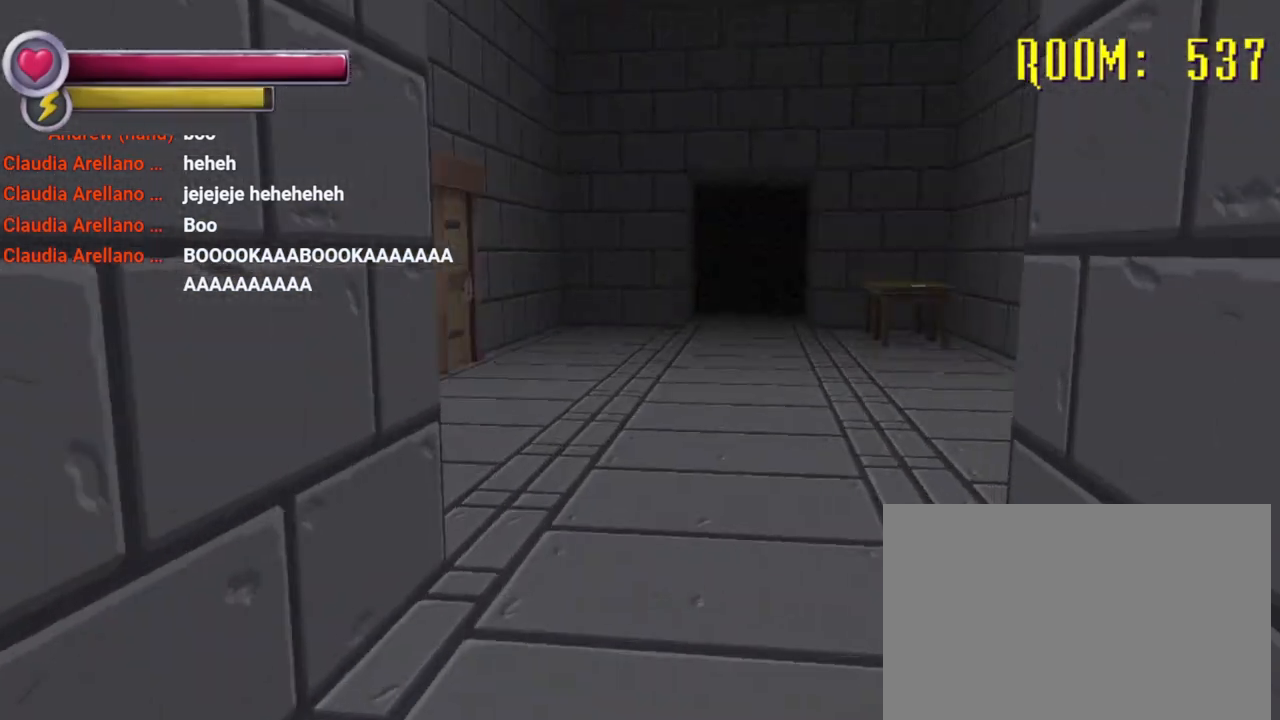
{"buttons": ["R2"], "left_stick": "up", "right_stick": "left", "events": [[300, "right_stick", "left"]]}
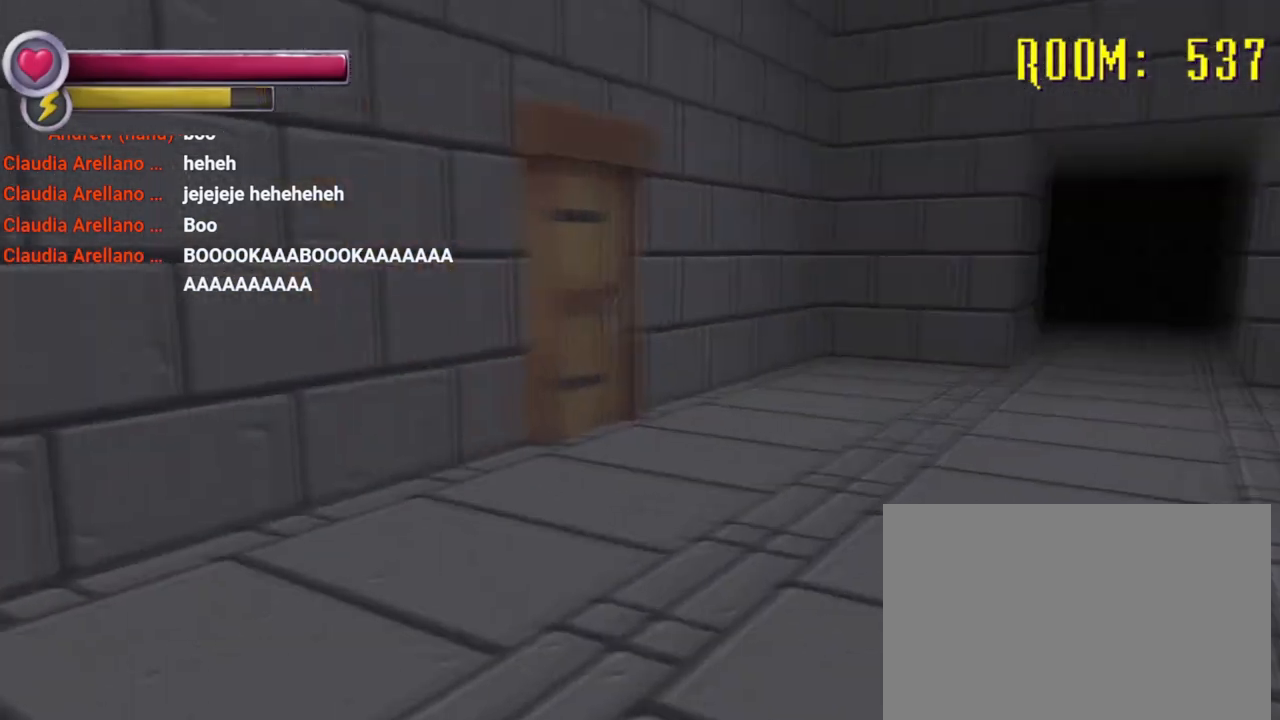
{"buttons": [], "left_stick": "up", "right_stick": "center", "events": [[67, "right_stick", "center"], [233, "R2", "up"]]}
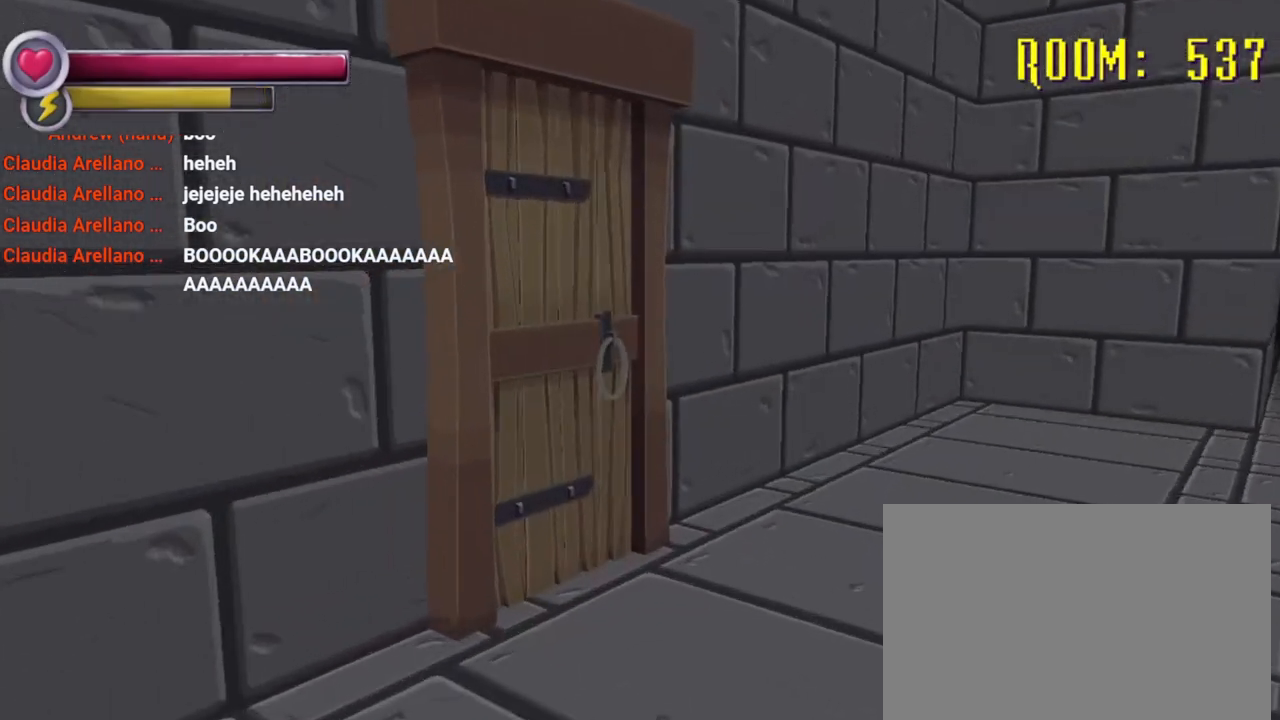
{"buttons": [], "left_stick": "up-right", "right_stick": "center", "events": [[333, "CROSS", "down"], [400, "left_stick", "up-right"], [433, "CROSS", "up"]]}
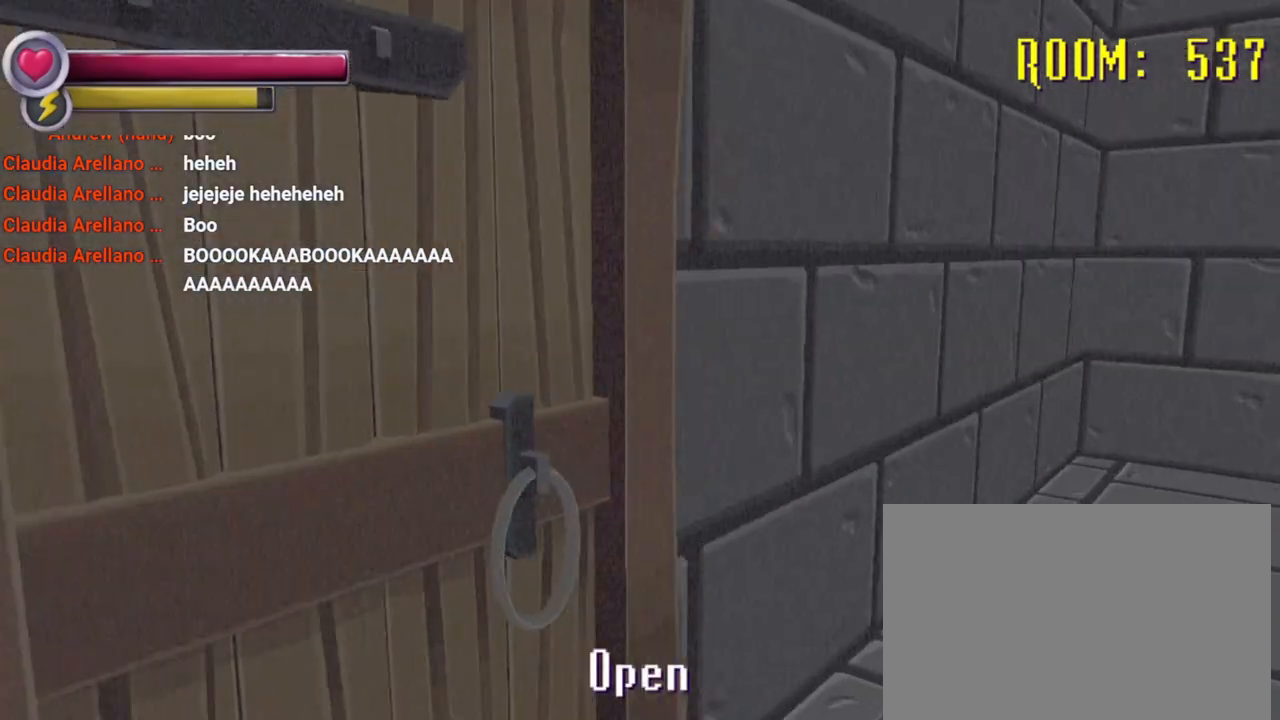
{"buttons": [], "left_stick": "up-right", "right_stick": "right", "events": [[33, "CROSS", "down"], [67, "left_stick", "center"], [100, "CROSS", "up"], [333, "left_stick", "right"], [367, "right_stick", "right"], [500, "left_stick", "up-right"]]}
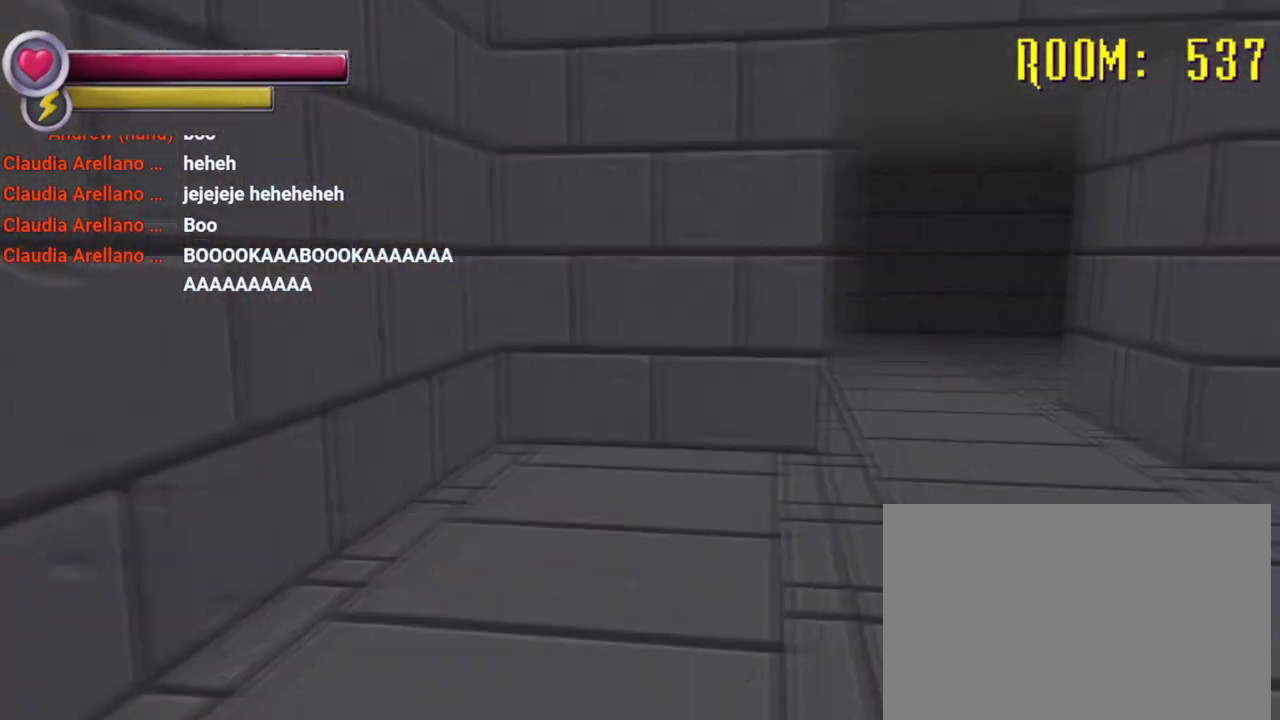
{"buttons": ["R2"], "left_stick": "up-right", "right_stick": "center", "events": [[67, "right_stick", "center"], [167, "R2", "down"]]}
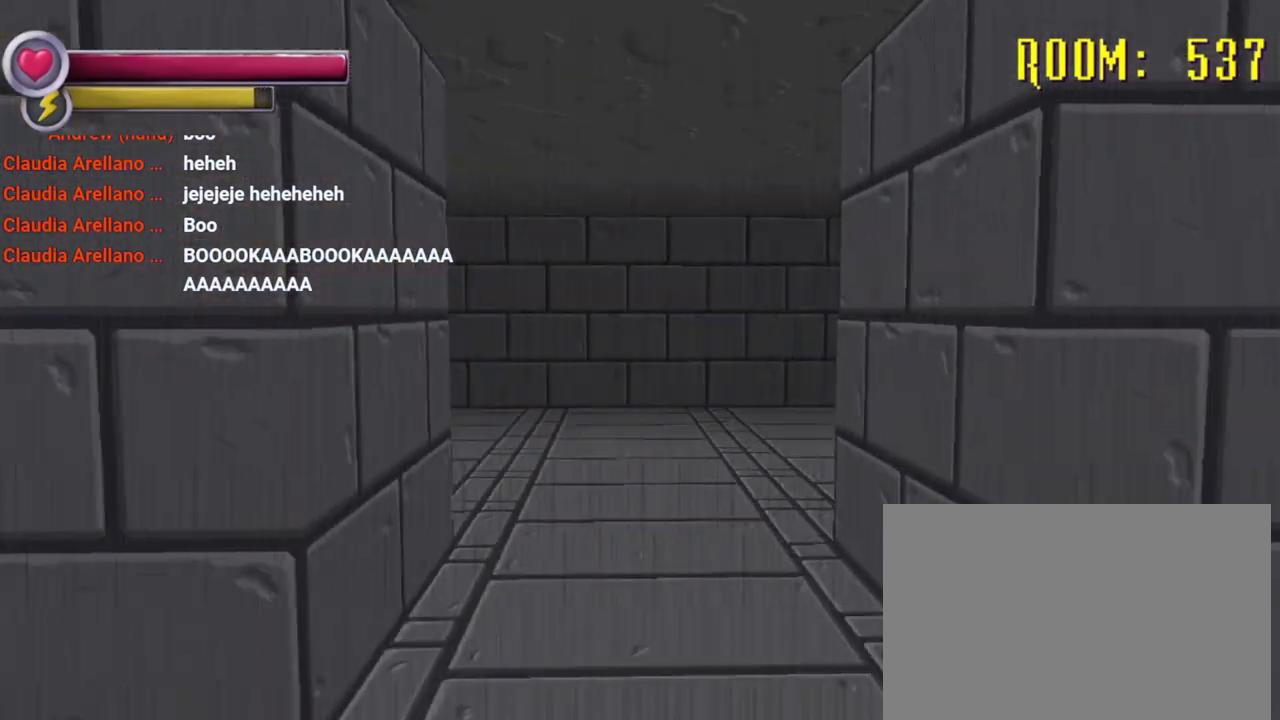
{"buttons": ["R2"], "left_stick": "up", "right_stick": "center", "events": [[100, "right_stick", "left"], [133, "left_stick", "up"], [333, "right_stick", "center"]]}
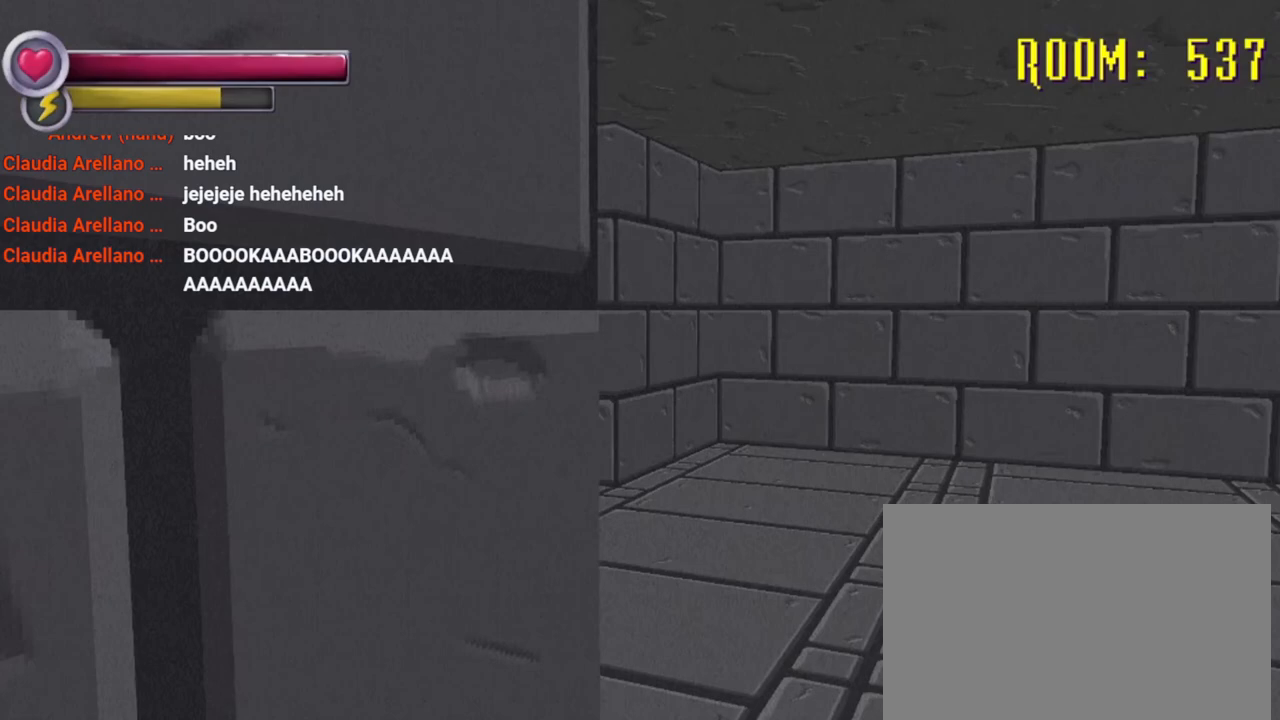
{"buttons": ["R2"], "left_stick": "up-left", "right_stick": "center", "events": [[67, "right_stick", "down"], [433, "left_stick", "up-left"], [433, "right_stick", "center"]]}
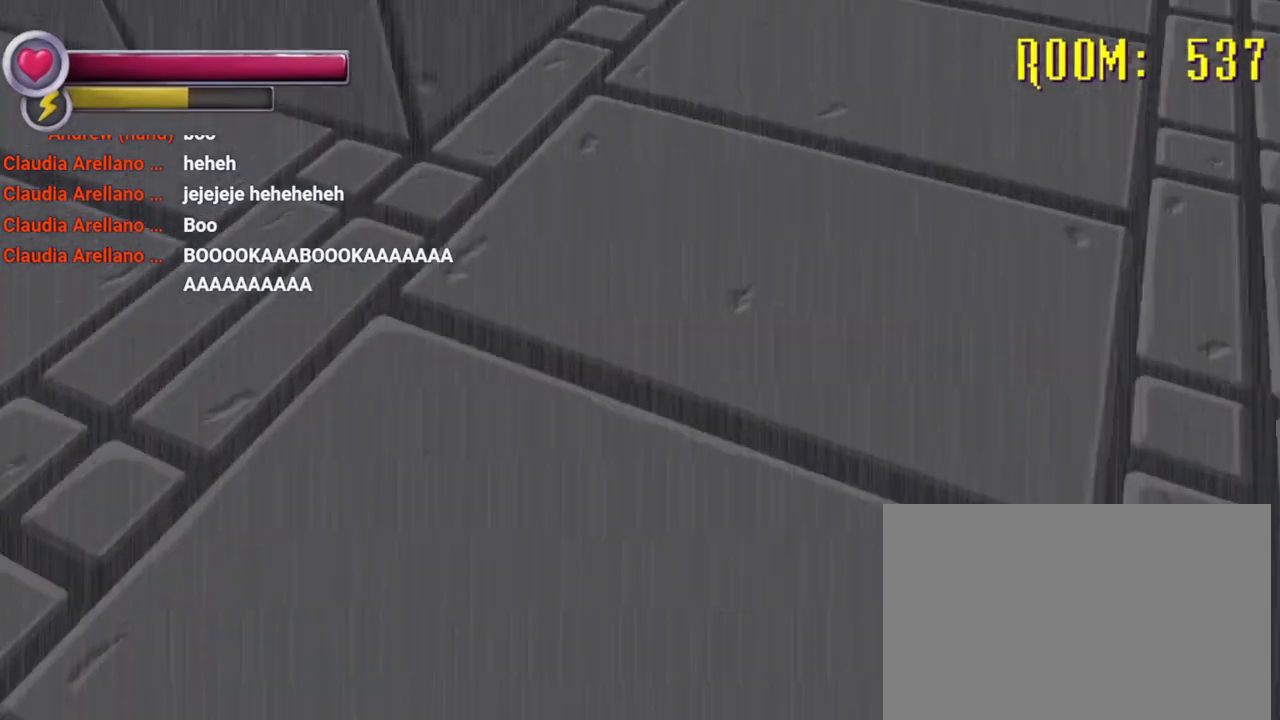
{"buttons": ["R2"], "left_stick": "up-right", "right_stick": "center", "events": [[133, "right_stick", "left"], [233, "left_stick", "up-right"], [333, "right_stick", "center"]]}
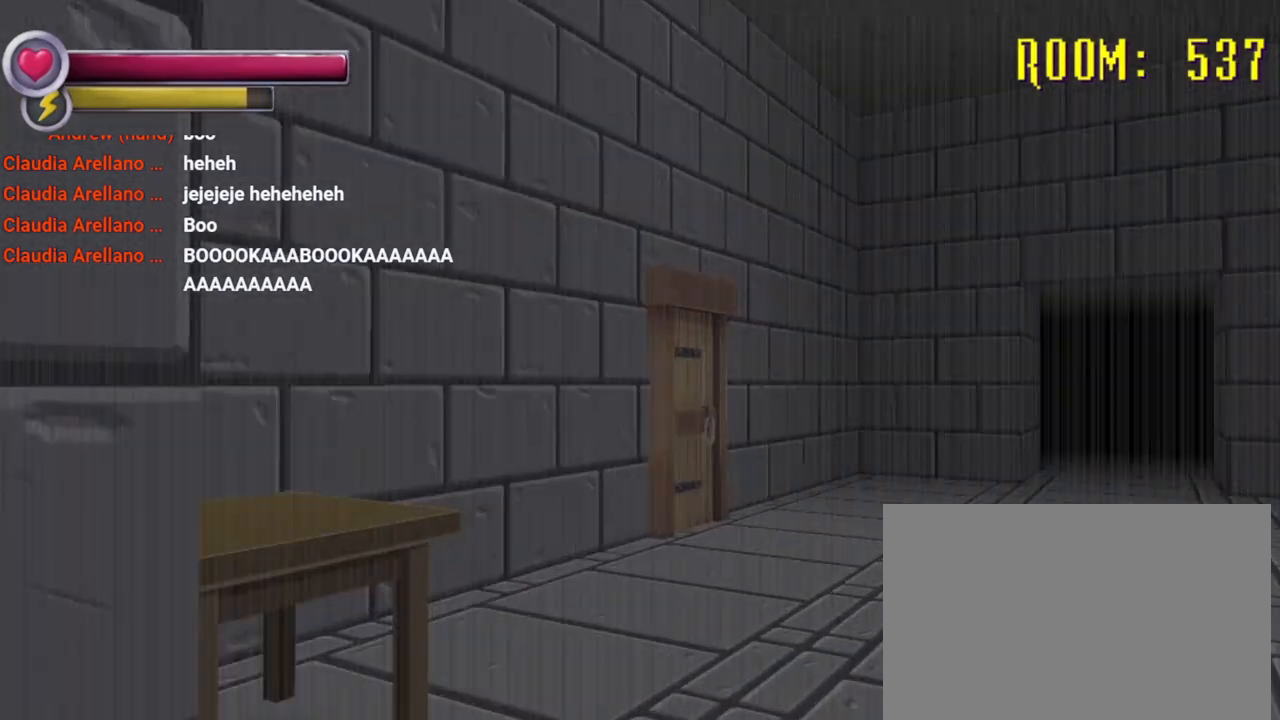
{"buttons": ["R2"], "left_stick": "up", "right_stick": "center", "events": [[200, "right_stick", "down-left"], [400, "right_stick", "center"], [433, "left_stick", "up"]]}
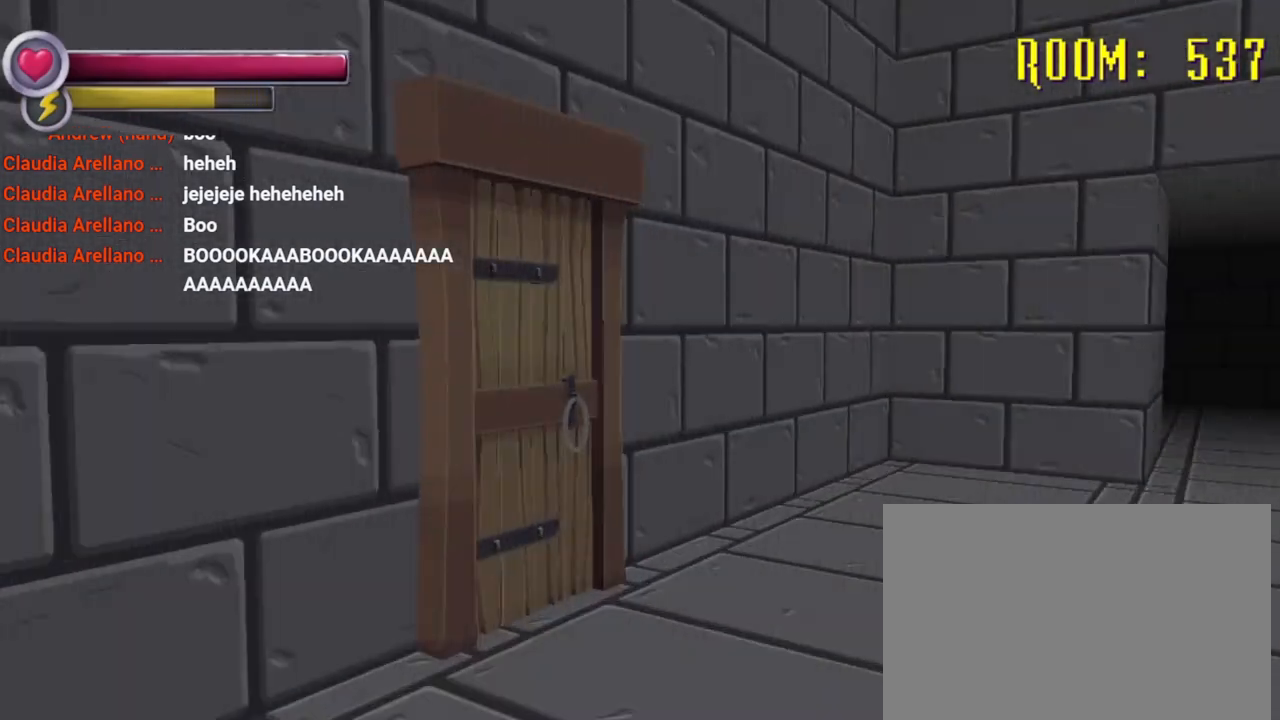
{"buttons": ["CROSS"], "left_stick": "up-left", "right_stick": "center", "events": [[167, "left_stick", "up-left"], [200, "R2", "up"], [300, "CROSS", "down"], [400, "CROSS", "up"], [500, "CROSS", "down"]]}